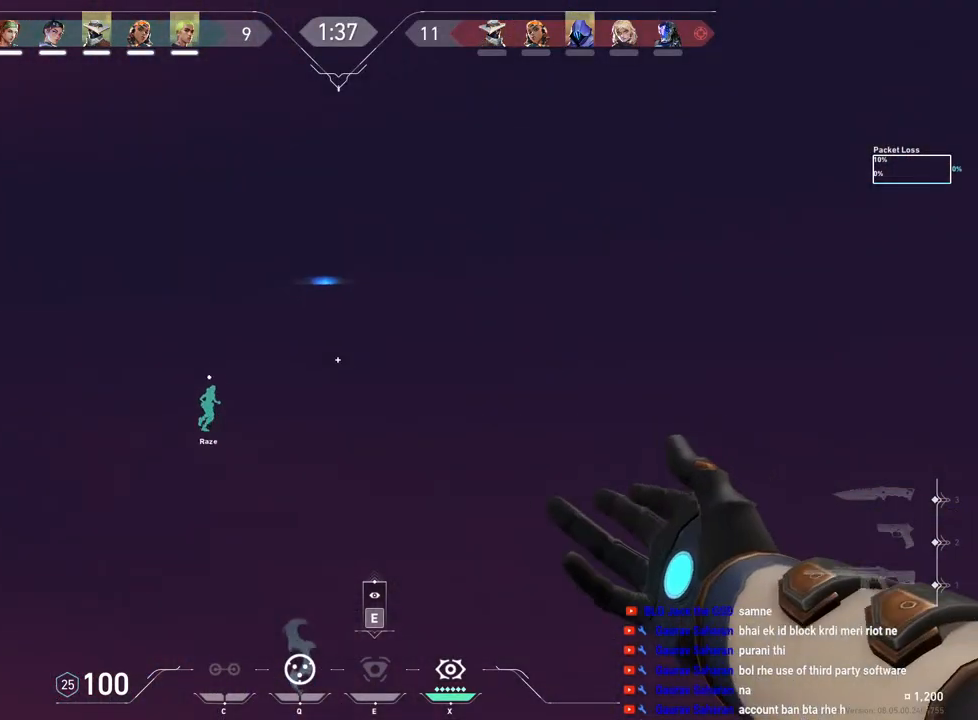
Gameplay with keyboard and mouse; each line is a JSON object with the keys and mouse buttons held at the frame after it. "events" lists presses ("down") and releases ("up") of "a", "ctrl", "d", "e", "f", "q", "r", "s", "shift", "space", "tab", "w", "mouse_left", "mouse_wheel", "mouse_right", "mouse_mb4" and "mouse_mb5" between this image and that frame as [ms after this image, input, new state], when the widget could be followed in between. "mouse_left", "mouse_wheel", "mouse_right", "mouse_mb4", "mouse_mb5" = the "left", "wheel", "right", "mb4", "mb5" buttons of the "mouse" list. No other keys are recorded. "wheel" means that the mouse wheel is clicked or scrolled. Mouse movement is not recorded.
{"keys": [], "mouse": [], "events": []}
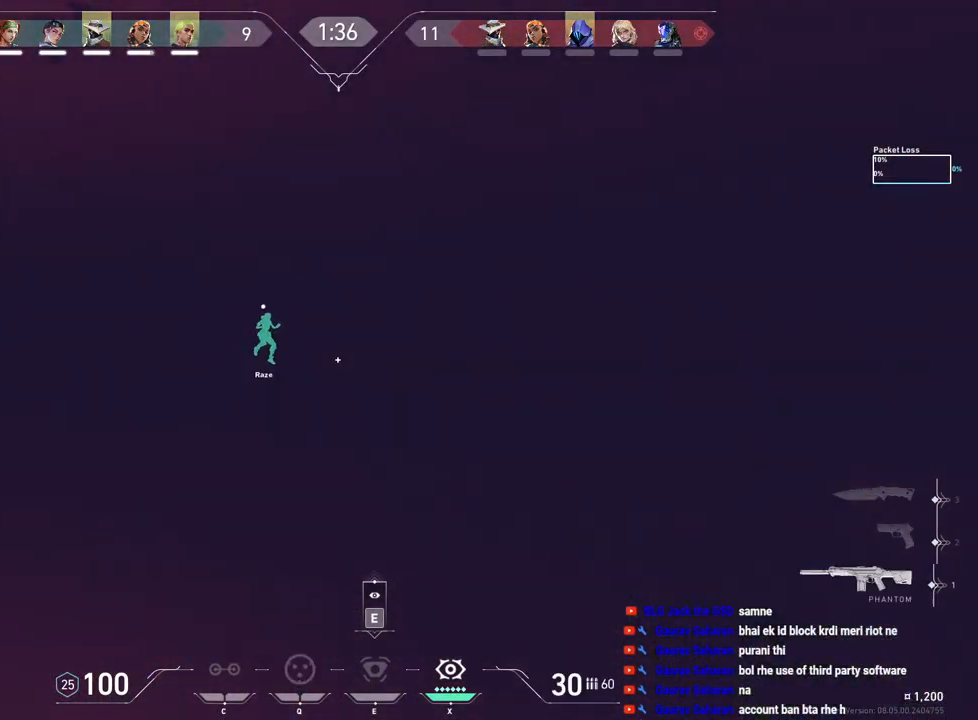
{"keys": [], "mouse": [], "events": []}
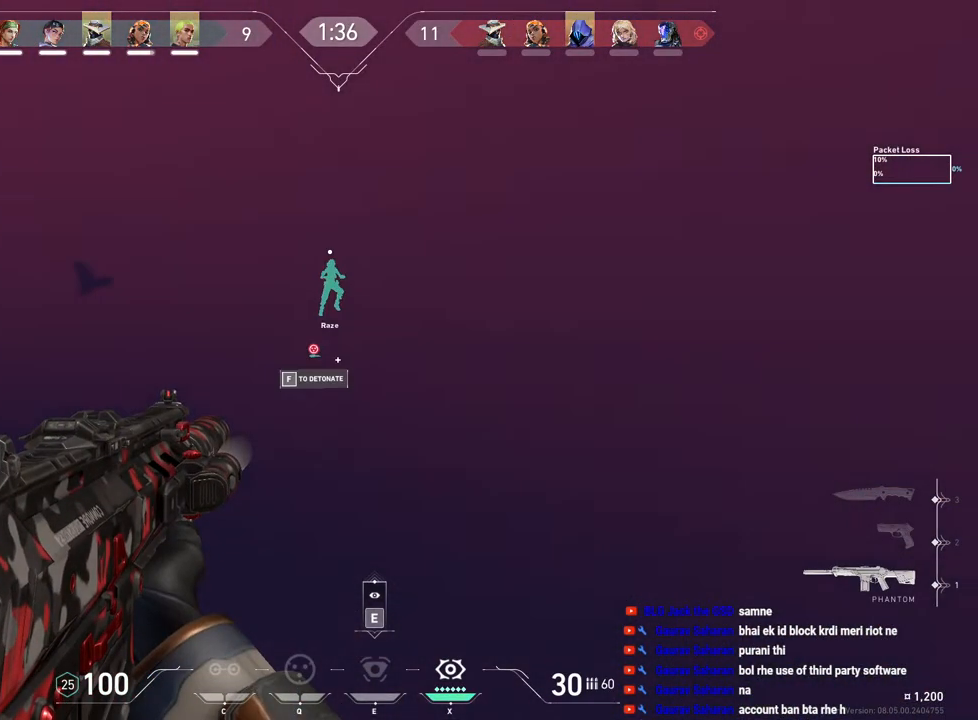
{"keys": [], "mouse": ["right"], "events": [[317, "mouse_right", "down"], [433, "mouse_right", "up"], [467, "mouse_right", "down"]]}
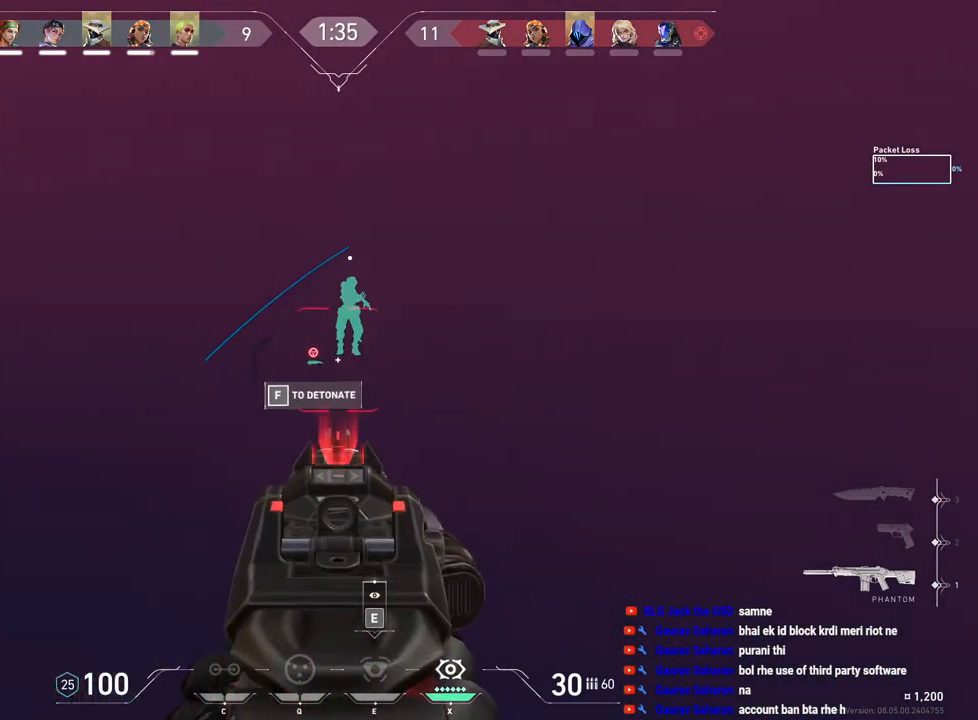
{"keys": ["a", "s"], "mouse": [], "events": [[83, "mouse_right", "up"], [167, "s", "down"], [333, "a", "down"]]}
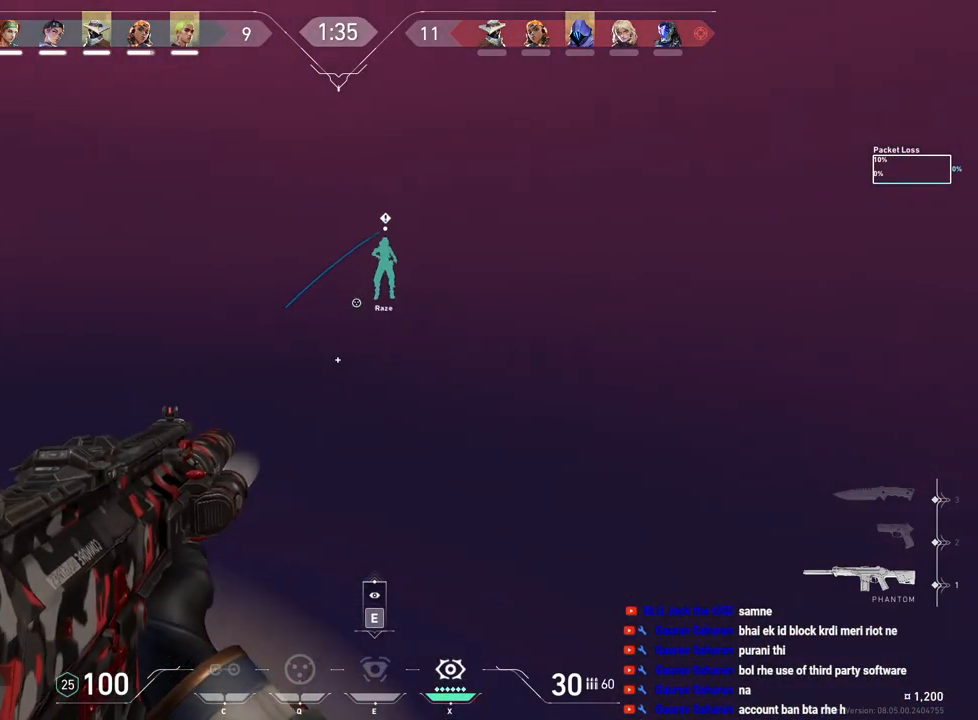
{"keys": ["a", "s", "shift"], "mouse": [], "events": [[150, "shift", "down"]]}
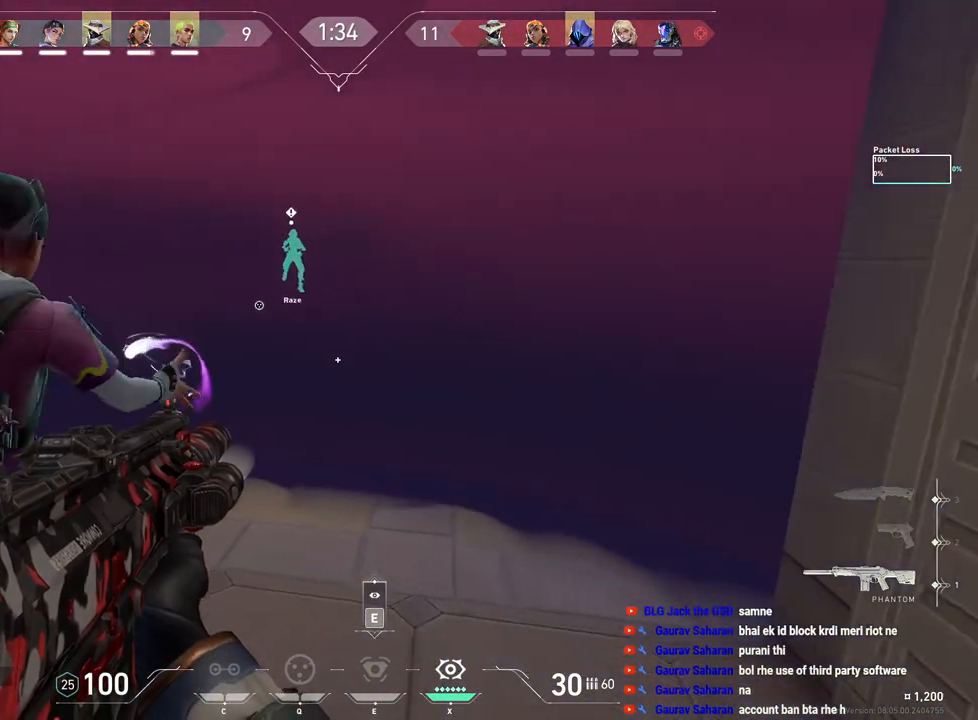
{"keys": ["a"], "mouse": [], "events": [[217, "s", "up"], [400, "shift", "up"], [433, "a", "up"], [500, "a", "down"]]}
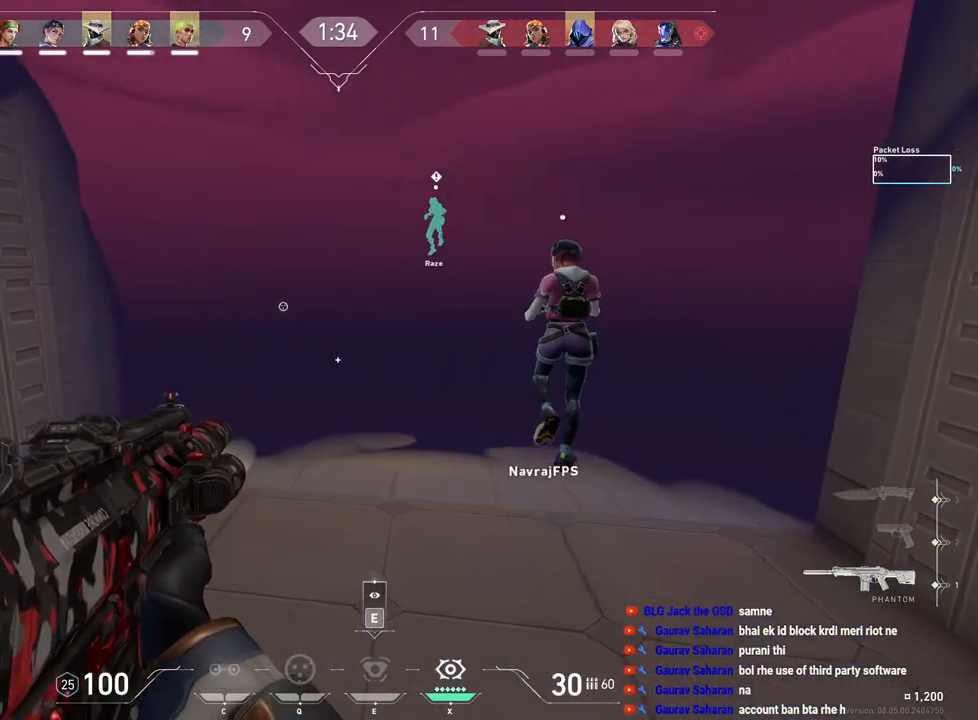
{"keys": [], "mouse": [], "events": [[17, "a", "up"], [283, "d", "down"], [450, "d", "up"]]}
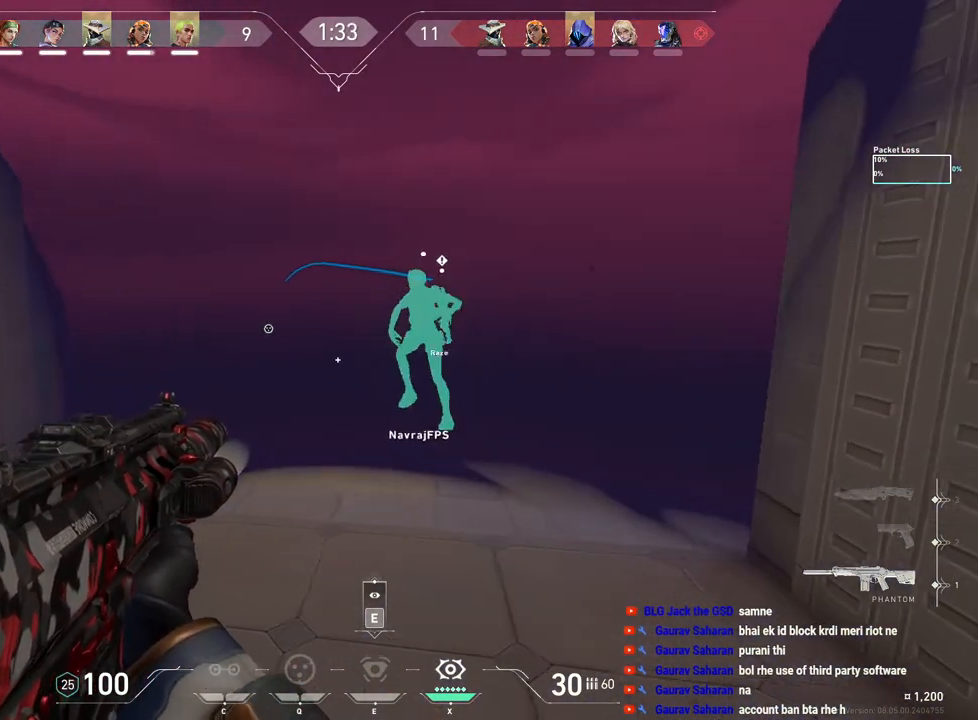
{"keys": ["d"], "mouse": [], "events": [[100, "a", "down"], [183, "a", "up"], [300, "d", "down"]]}
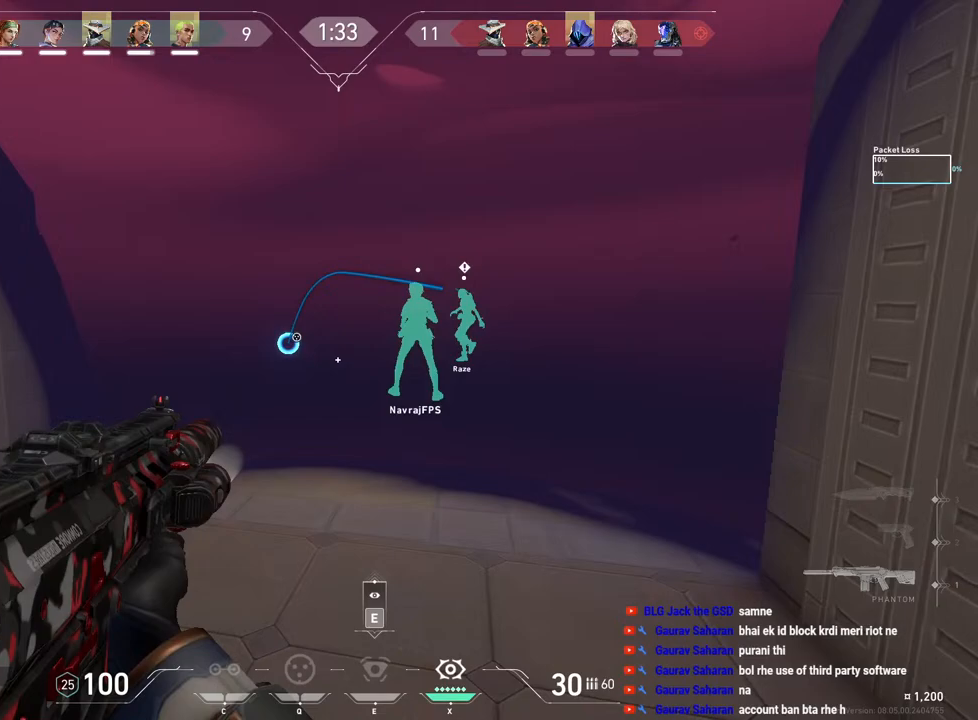
{"keys": ["w"], "mouse": [], "events": [[150, "d", "up"], [250, "a", "down"], [417, "w", "down"], [483, "a", "up"]]}
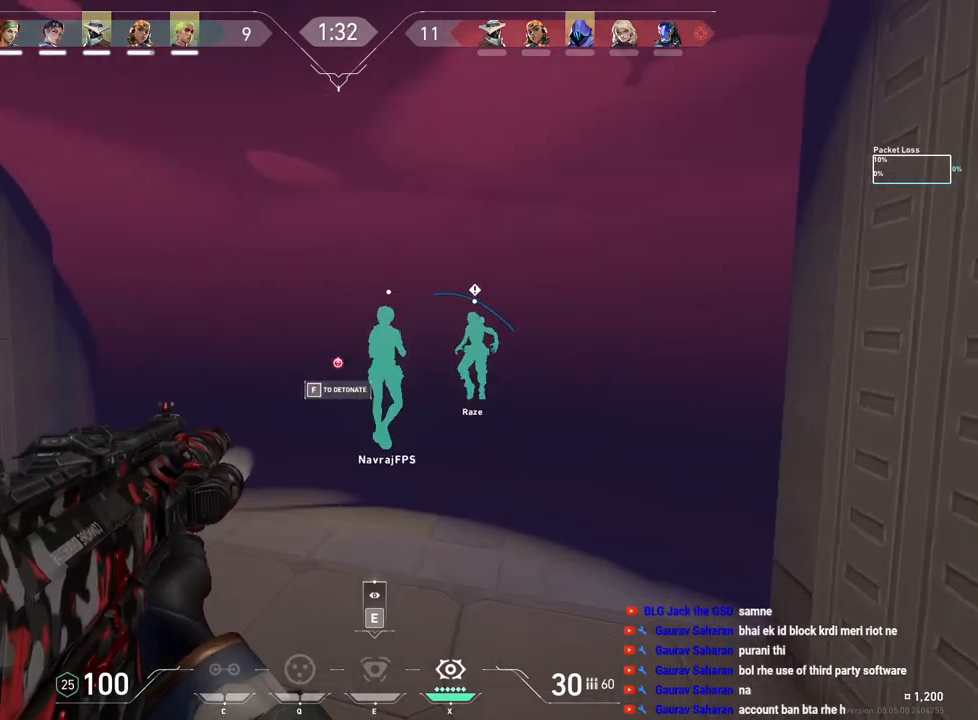
{"keys": ["a"], "mouse": [], "events": [[17, "d", "down"], [33, "w", "up"], [267, "d", "up"], [367, "a", "down"]]}
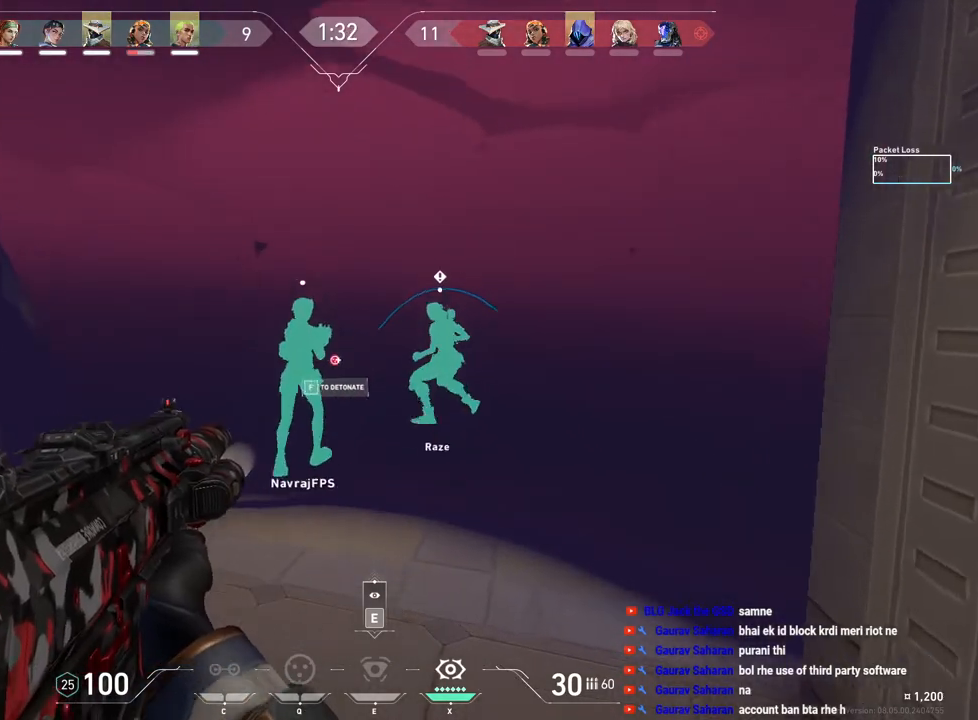
{"keys": ["d"], "mouse": [], "events": [[17, "f", "down"], [117, "f", "up"], [250, "a", "up"], [317, "d", "down"]]}
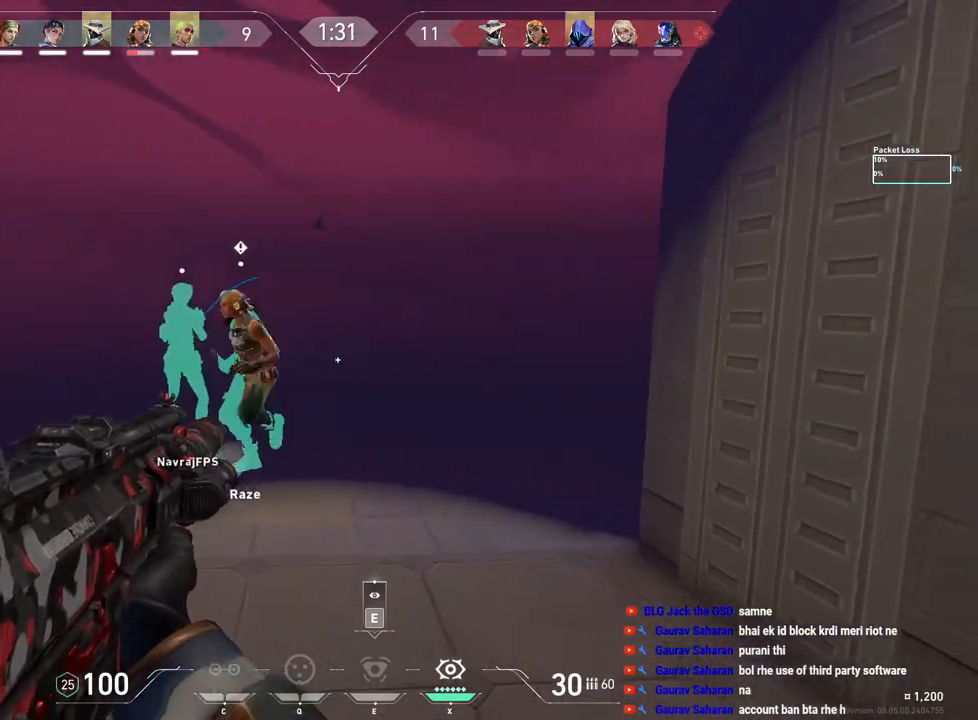
{"keys": [], "mouse": [], "events": [[167, "d", "up"], [233, "a", "down"], [467, "a", "up"]]}
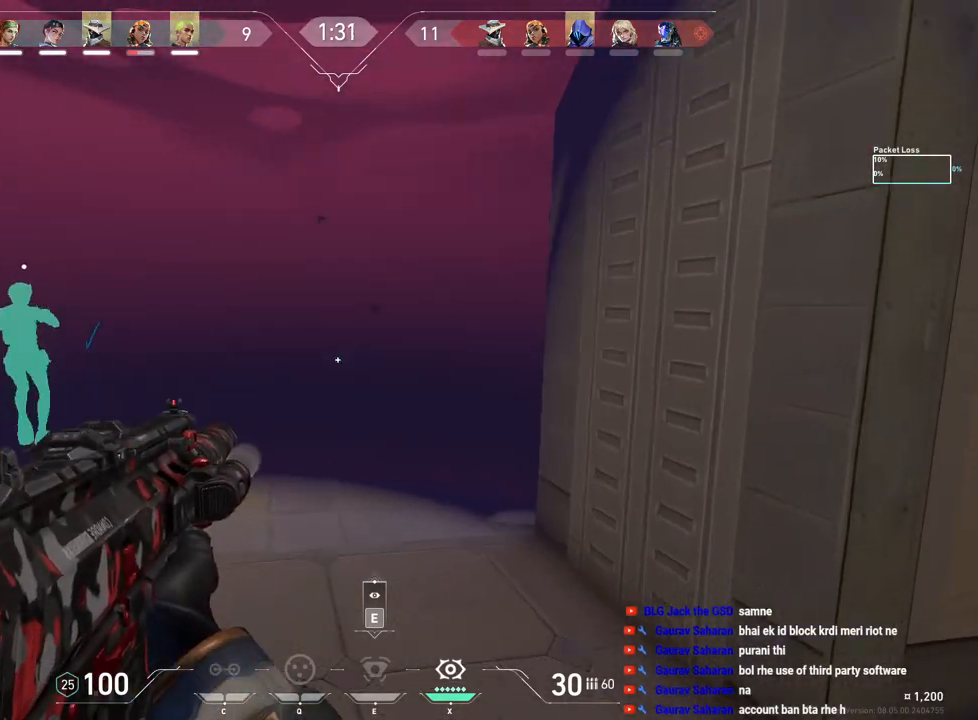
{"keys": ["a"], "mouse": [], "events": [[67, "d", "down"], [250, "w", "down"], [367, "d", "up"], [367, "w", "up"], [483, "a", "down"]]}
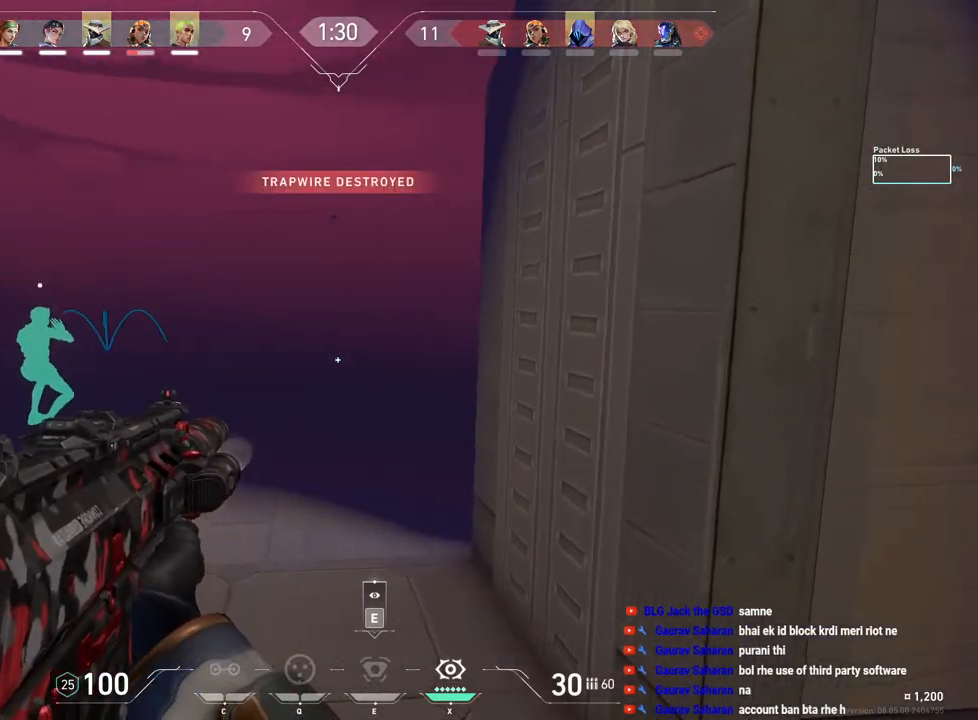
{"keys": ["w"], "mouse": [], "events": [[117, "a", "up"], [133, "w", "down"]]}
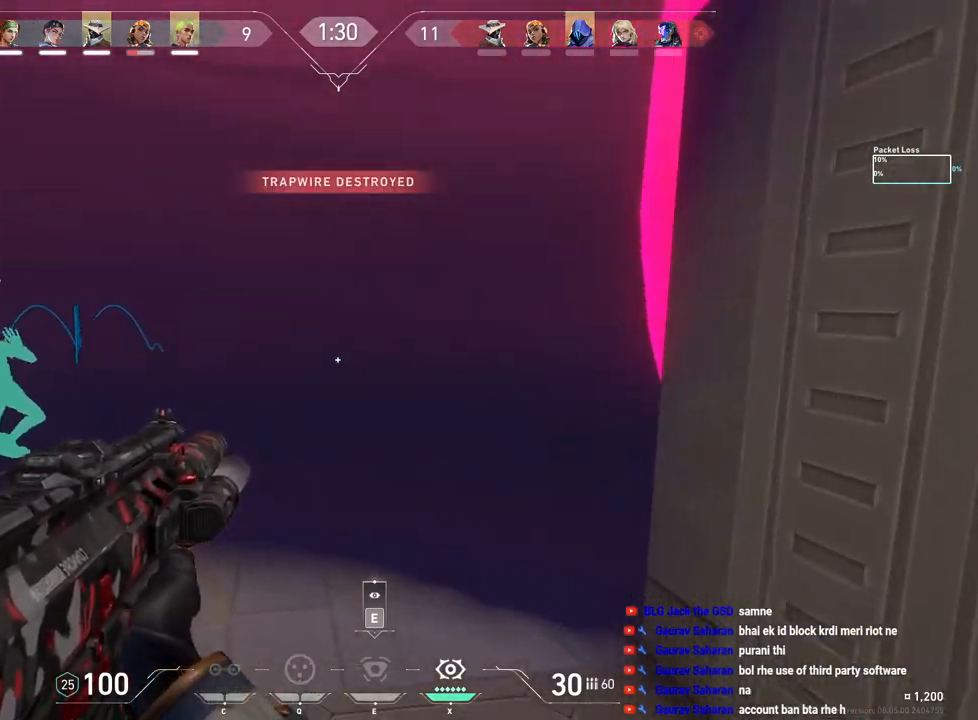
{"keys": ["w"], "mouse": [], "events": [[33, "d", "down"], [67, "w", "up"], [133, "d", "up"], [433, "w", "down"]]}
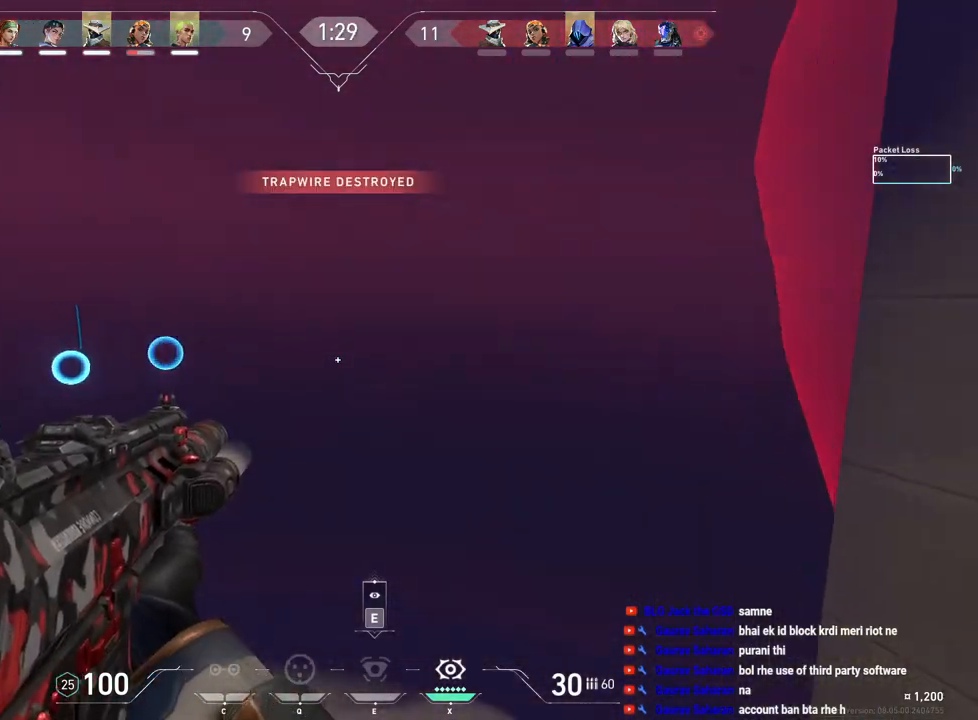
{"keys": ["d"], "mouse": [], "events": [[283, "d", "down"], [333, "w", "up"]]}
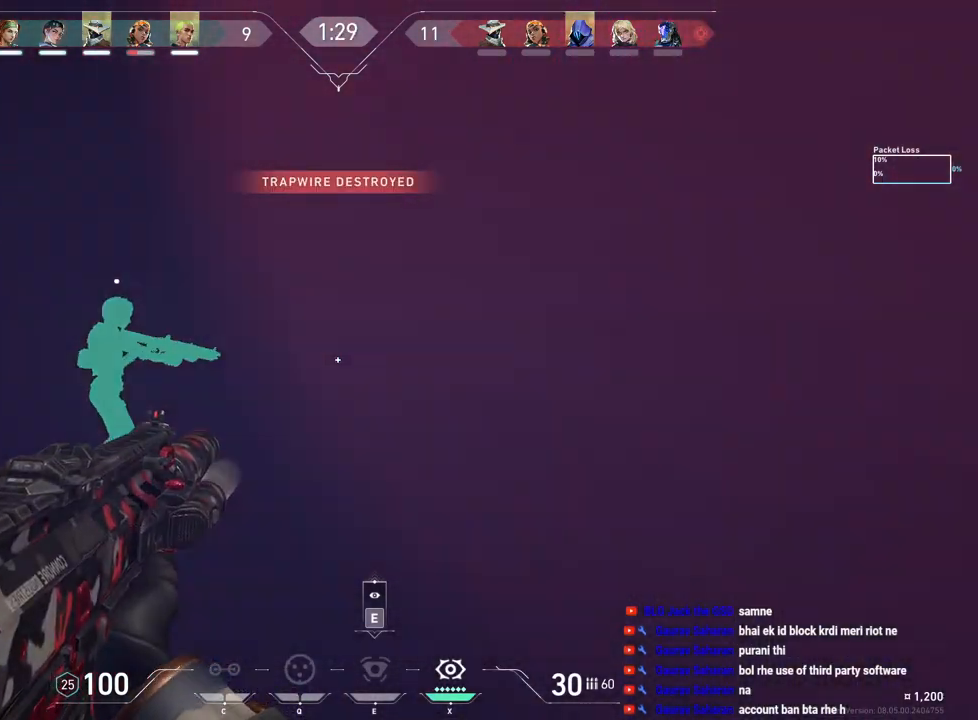
{"keys": [], "mouse": [], "events": [[300, "a", "down"], [300, "d", "up"], [400, "a", "up"]]}
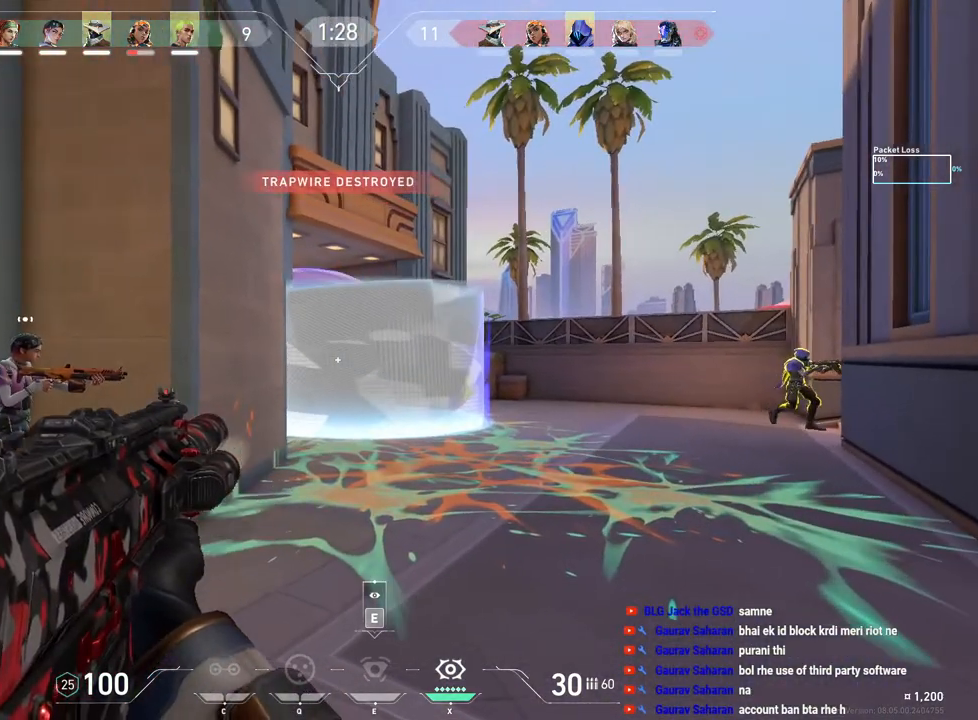
{"keys": ["d"], "mouse": ["left"], "events": [[117, "d", "down"], [117, "mouse_left", "down"], [267, "d", "up"], [267, "mouse_left", "up"], [400, "d", "down"], [400, "mouse_left", "down"]]}
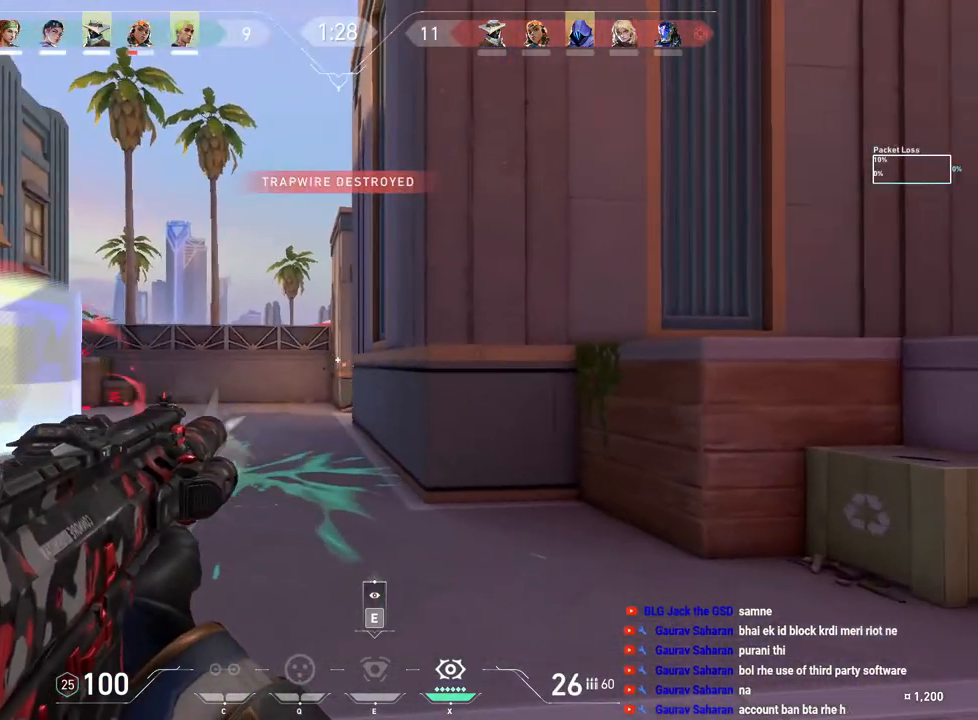
{"keys": ["d"], "mouse": [], "events": [[50, "mouse_left", "up"]]}
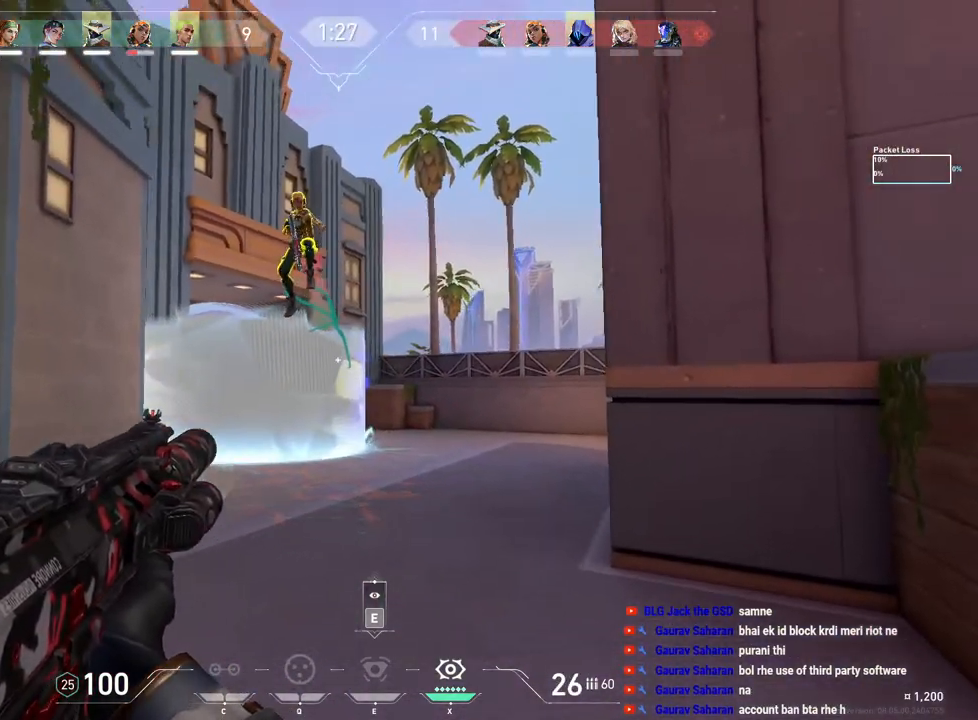
{"keys": ["ctrl", "d"], "mouse": ["left"], "events": [[17, "d", "up"], [117, "mouse_left", "down"], [283, "ctrl", "down"], [450, "d", "down"]]}
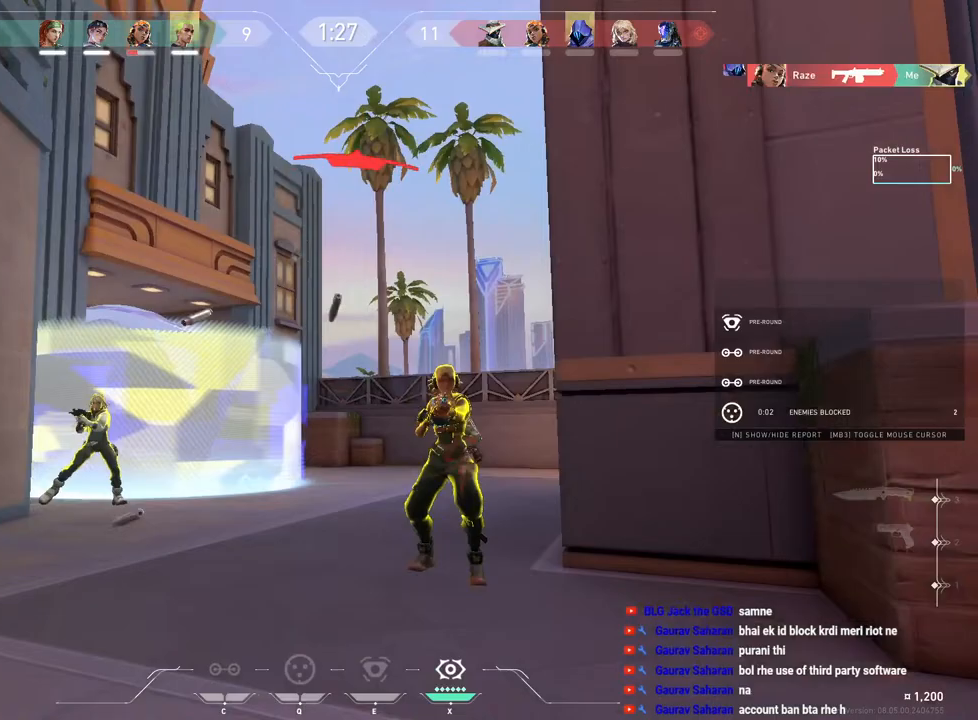
{"keys": [], "mouse": [], "events": [[250, "d", "up"], [283, "mouse_left", "up"], [400, "ctrl", "up"]]}
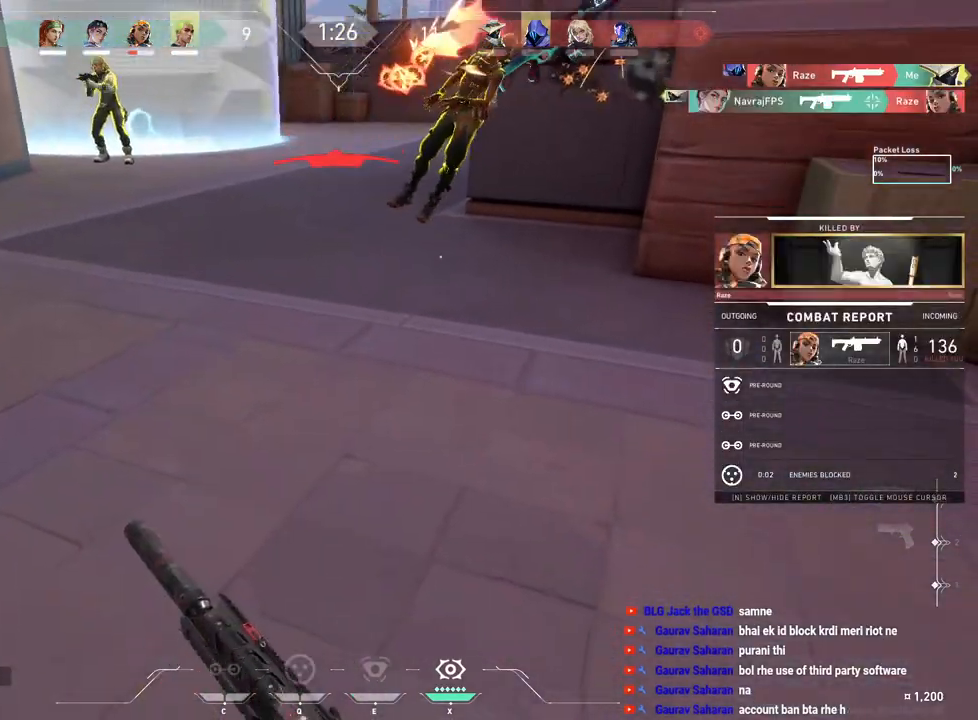
{"keys": [], "mouse": [], "events": []}
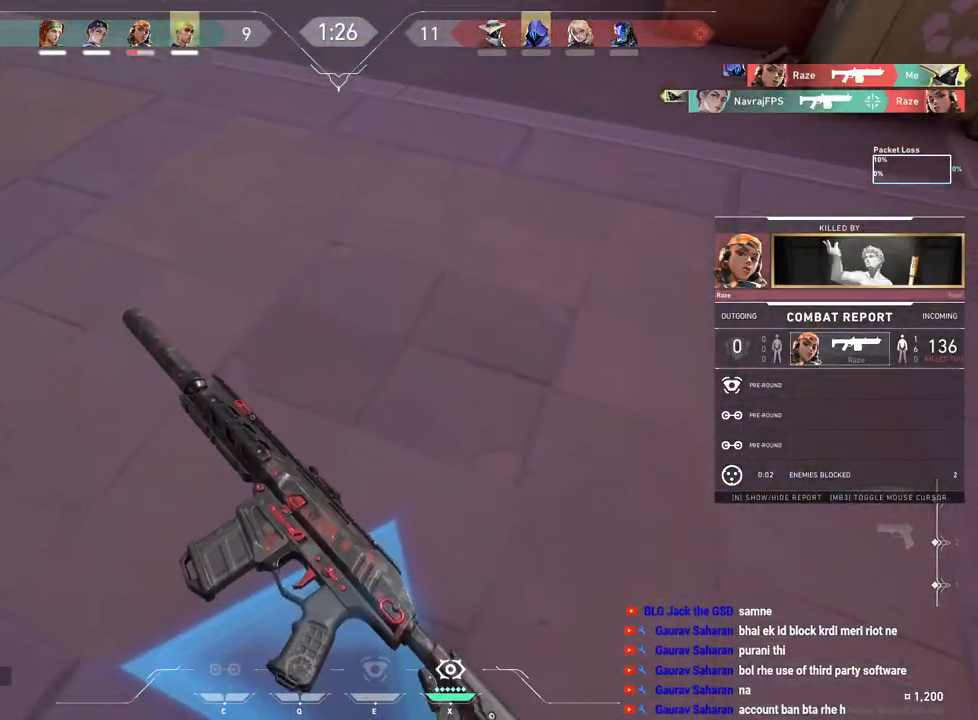
{"keys": ["tab"], "mouse": [], "events": [[433, "tab", "down"]]}
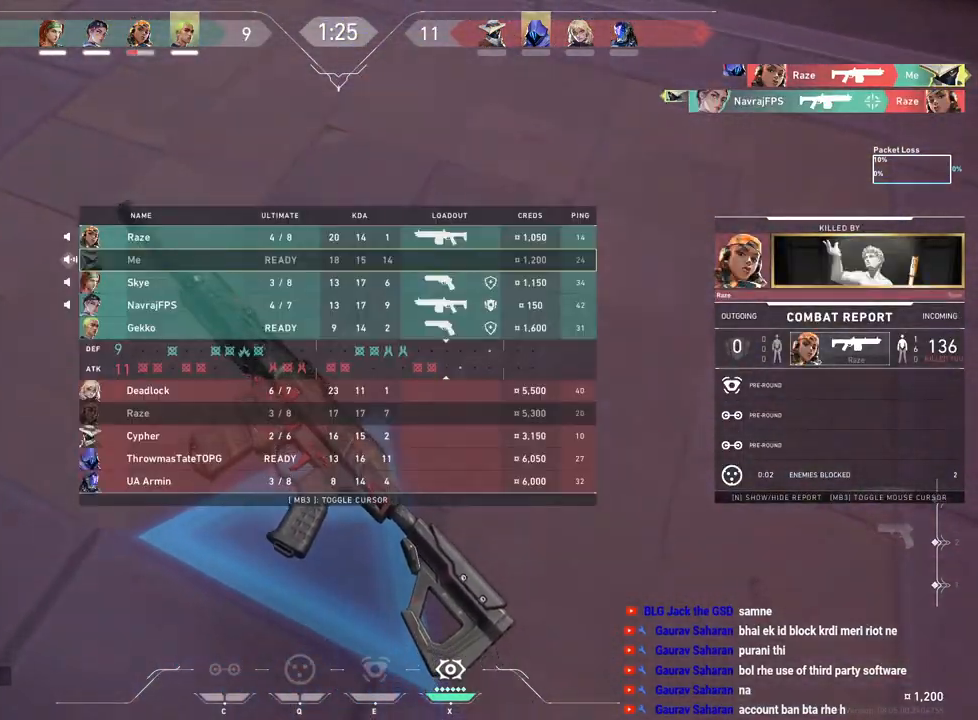
{"keys": ["tab"], "mouse": ["right"], "events": [[100, "mouse_left", "down"], [217, "mouse_left", "up"], [467, "mouse_right", "down"]]}
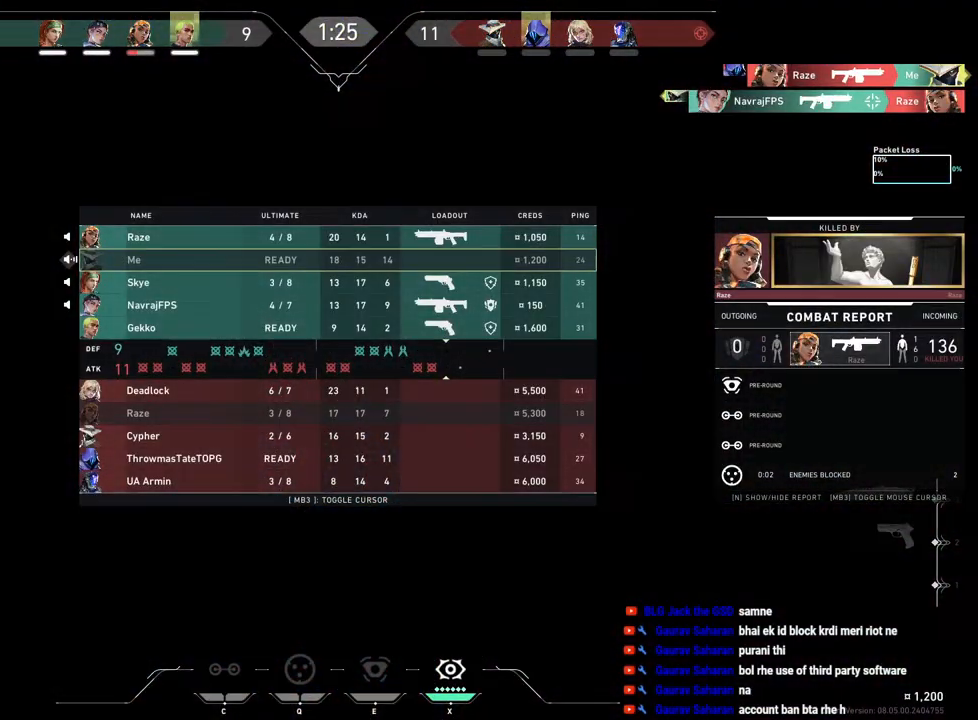
{"keys": [], "mouse": ["right"], "events": [[83, "mouse_right", "up"], [150, "mouse_left", "down"], [183, "tab", "up"], [267, "mouse_left", "up"], [433, "mouse_right", "down"]]}
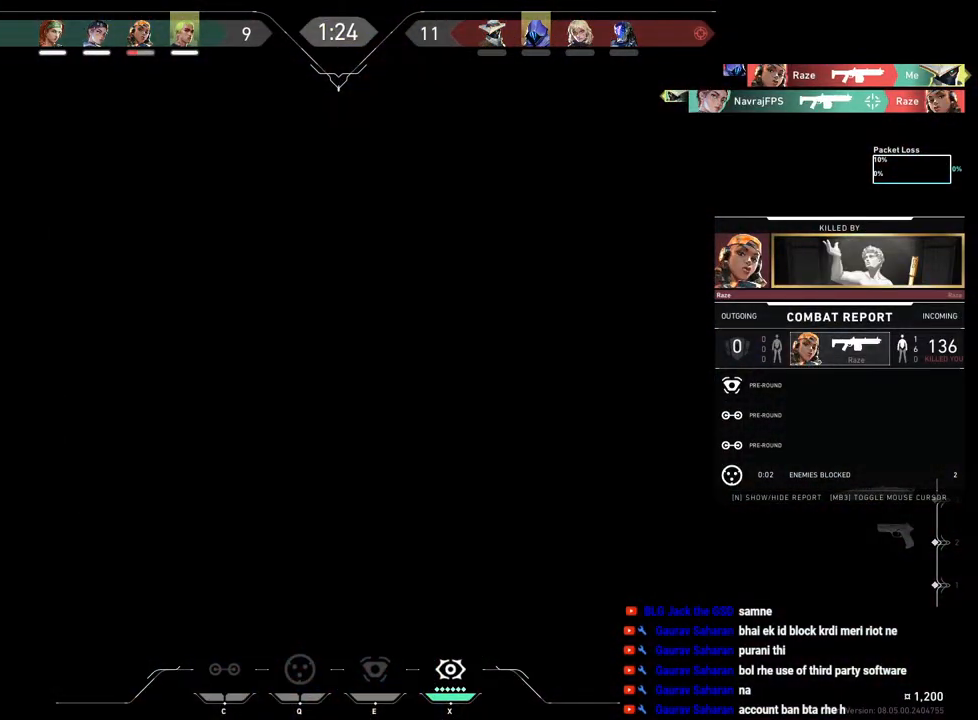
{"keys": [], "mouse": ["right"], "events": [[50, "mouse_right", "up"], [167, "mouse_left", "down"], [283, "mouse_left", "up"], [467, "mouse_right", "down"]]}
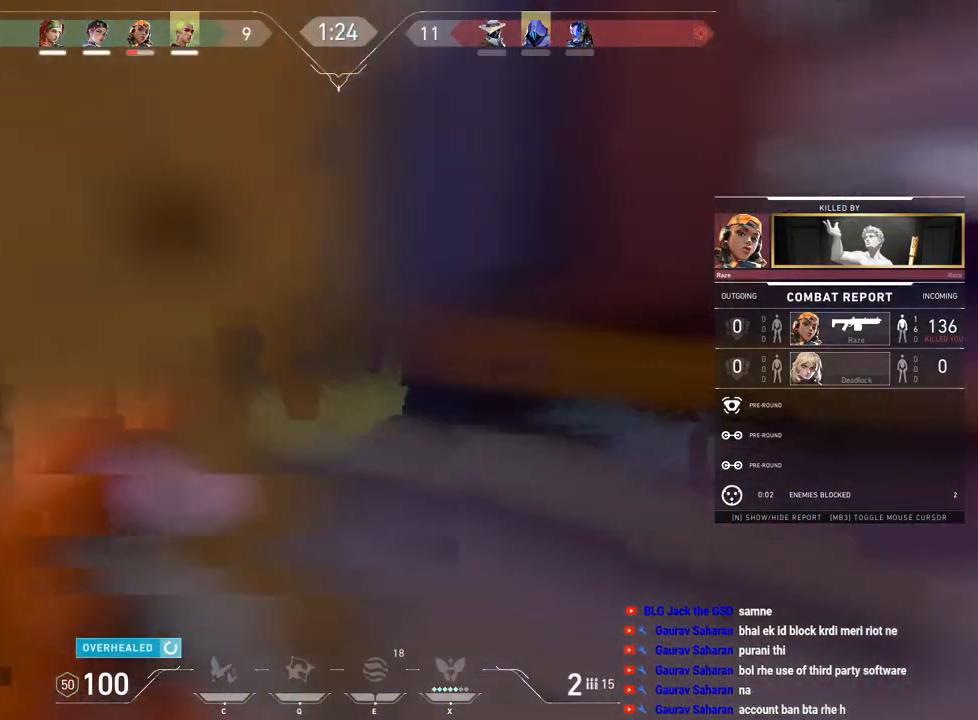
{"keys": [], "mouse": [], "events": [[83, "mouse_right", "up"], [167, "mouse_left", "down"], [300, "mouse_left", "up"]]}
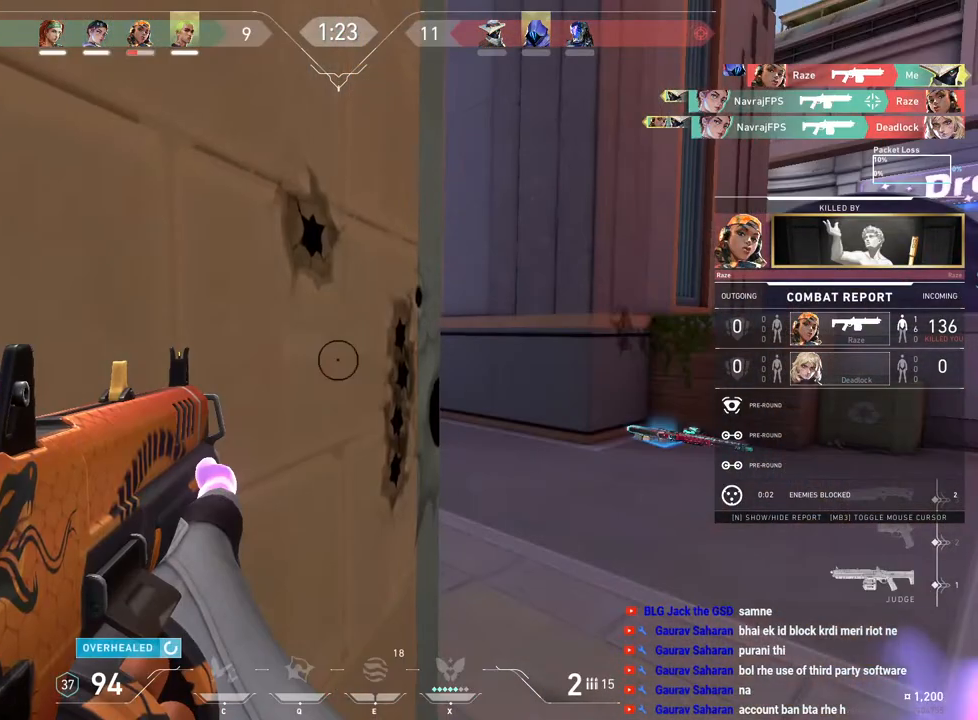
{"keys": [], "mouse": [], "events": [[317, "mouse_right", "down"], [433, "mouse_right", "up"]]}
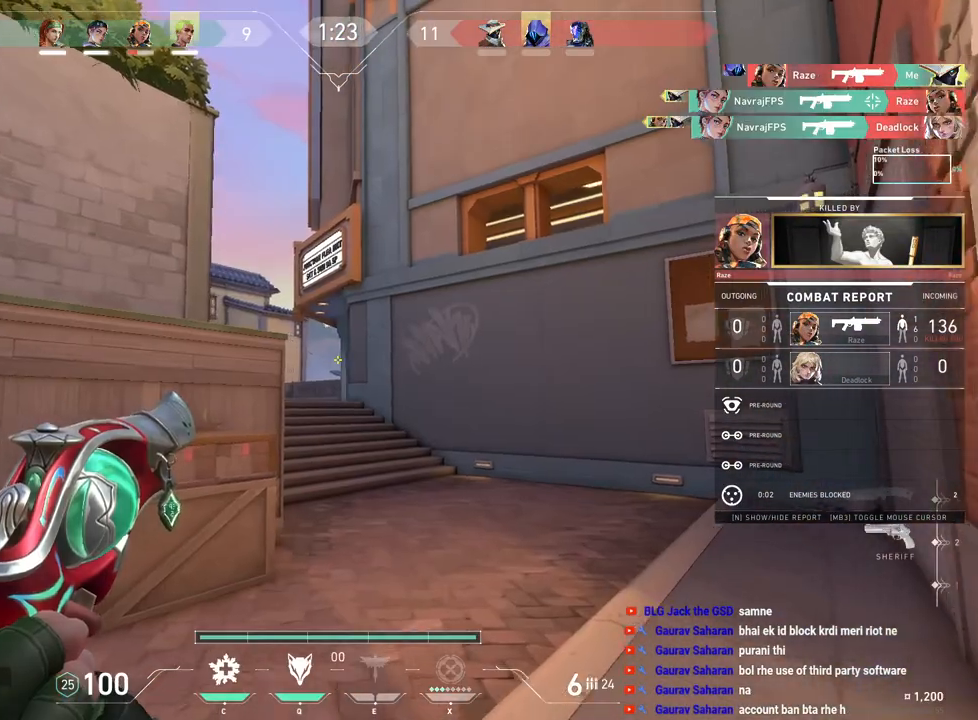
{"keys": [], "mouse": [], "events": [[33, "mouse_left", "down"], [150, "mouse_left", "up"]]}
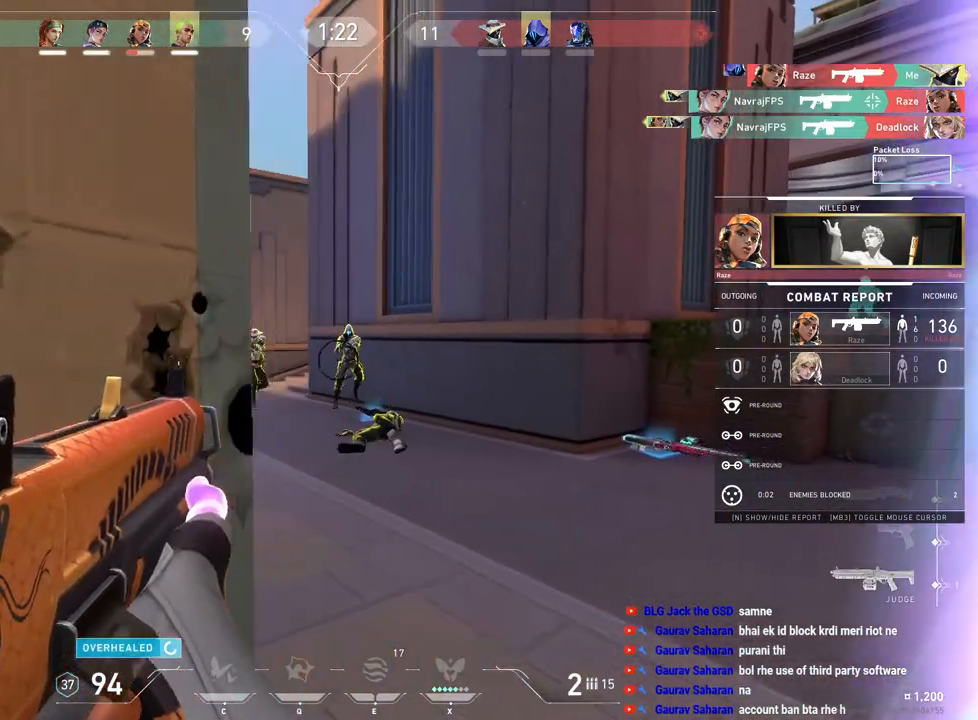
{"keys": [], "mouse": [], "events": []}